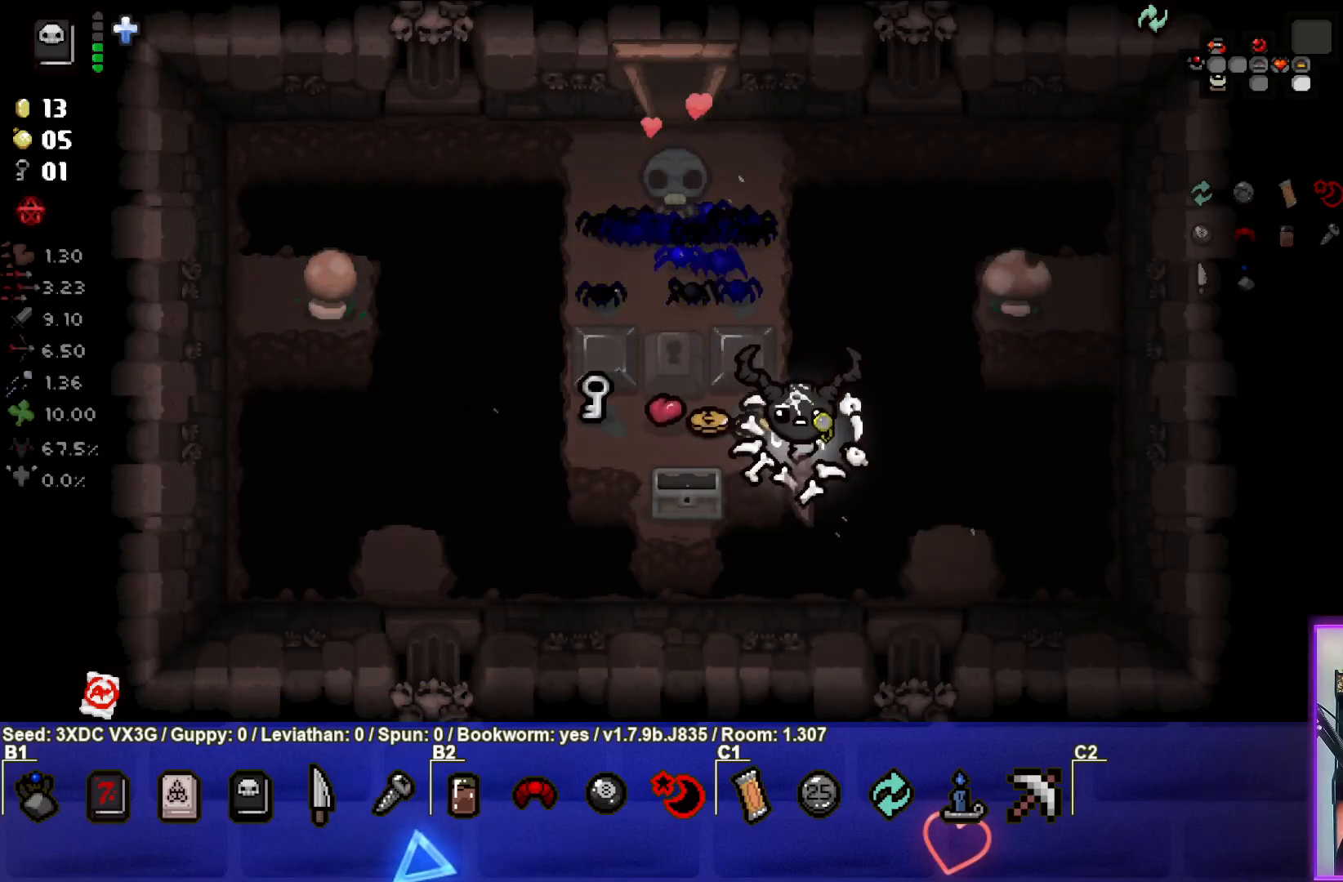
Gameplay with a controller (PlayStation layout); each line is a JSON object with the inputs held at the frame after it. "events" lists button and stick changes between this image and that frame as [ms after this image, input, new state], when the widget could be followed in between.
{"buttons": [], "left_stick": "up-left", "right_stick": "center", "events": [[133, "left_stick", "left"], [467, "left_stick", "up-left"]]}
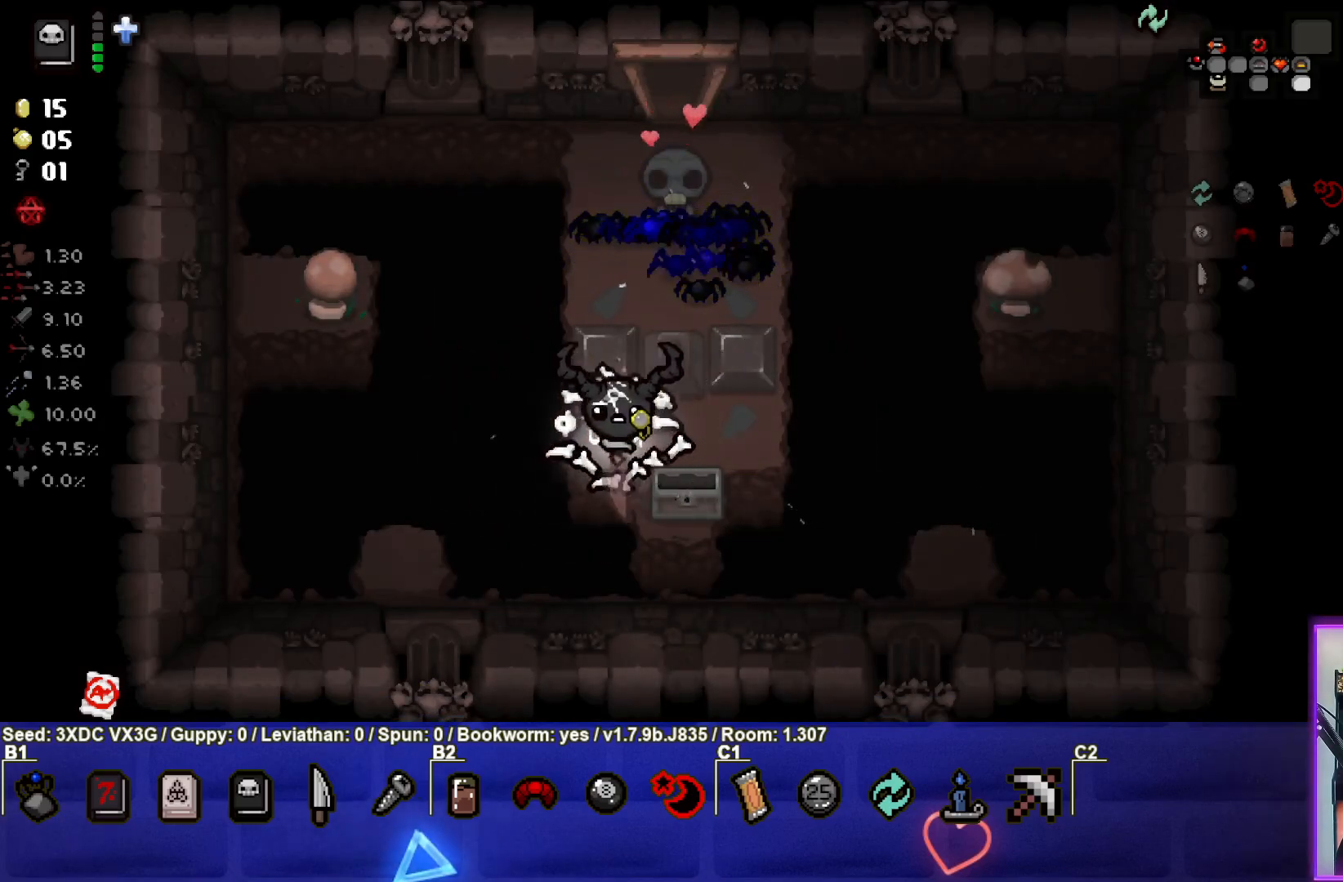
{"buttons": [], "left_stick": "up", "right_stick": "center", "events": [[167, "left_stick", "left"], [350, "left_stick", "up"]]}
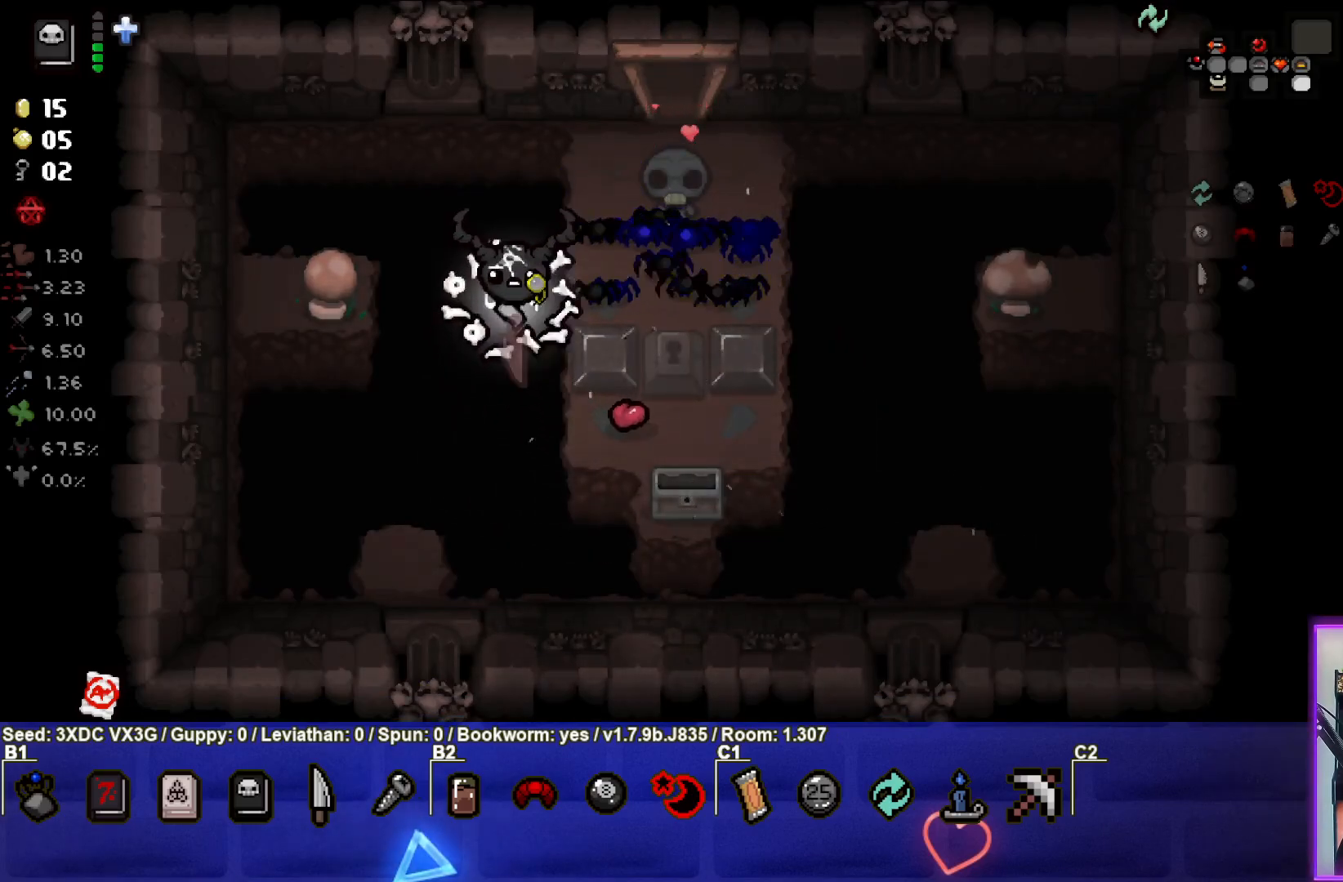
{"buttons": [], "left_stick": "up", "right_stick": "center", "events": [[67, "left_stick", "up-right"], [450, "left_stick", "up"]]}
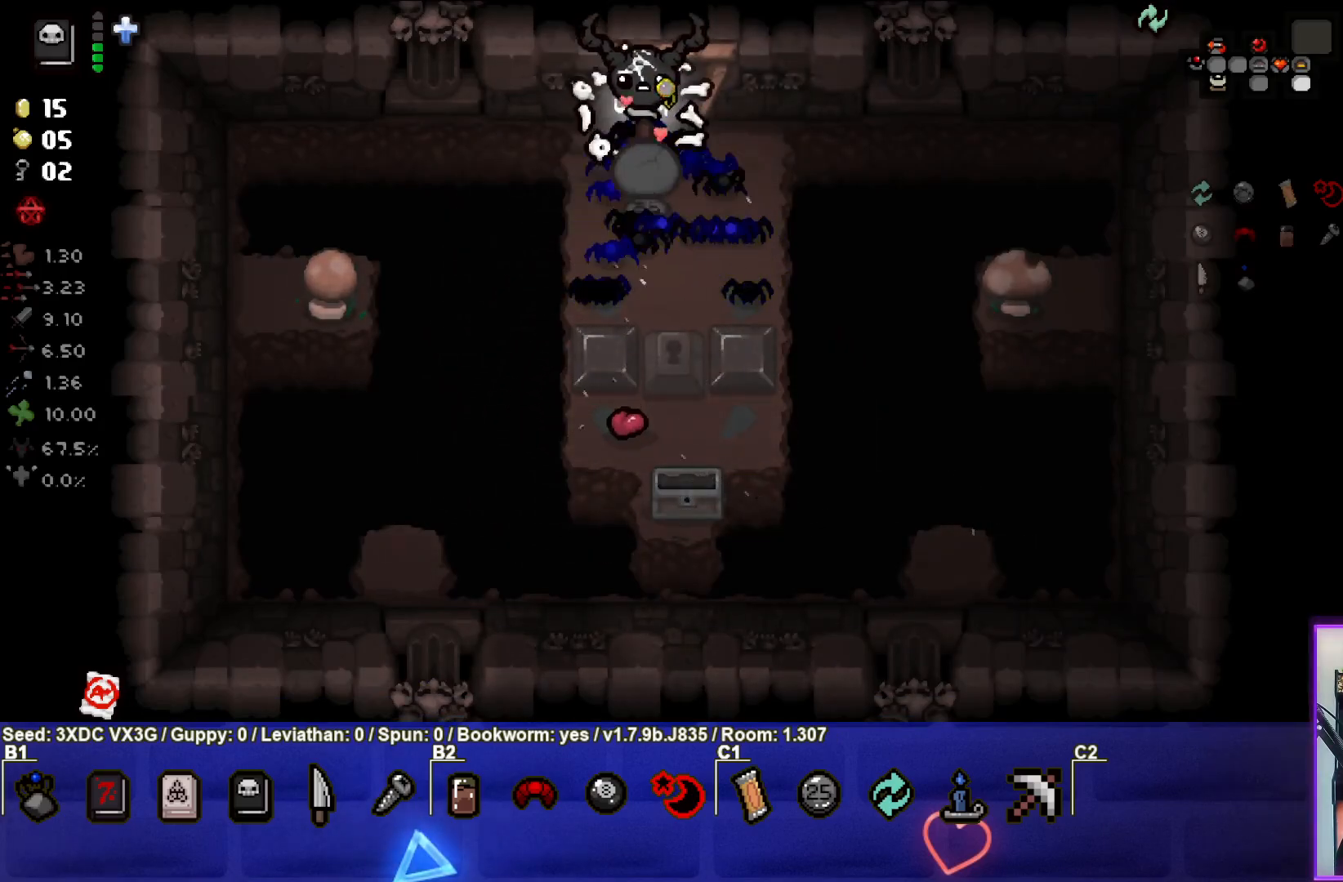
{"buttons": [], "left_stick": "center", "right_stick": "center", "events": [[333, "left_stick", "center"]]}
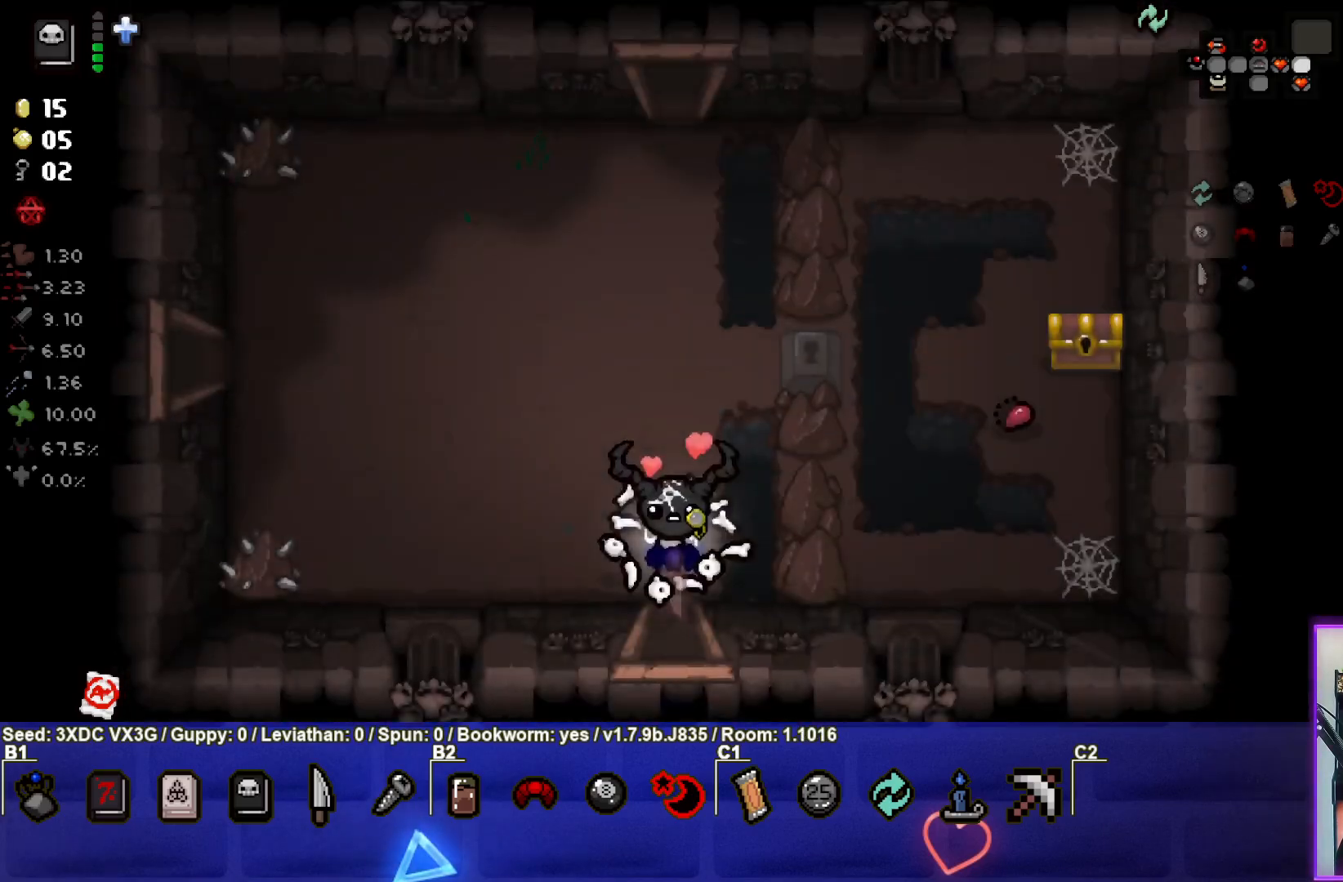
{"buttons": [], "left_stick": "center", "right_stick": "center", "events": []}
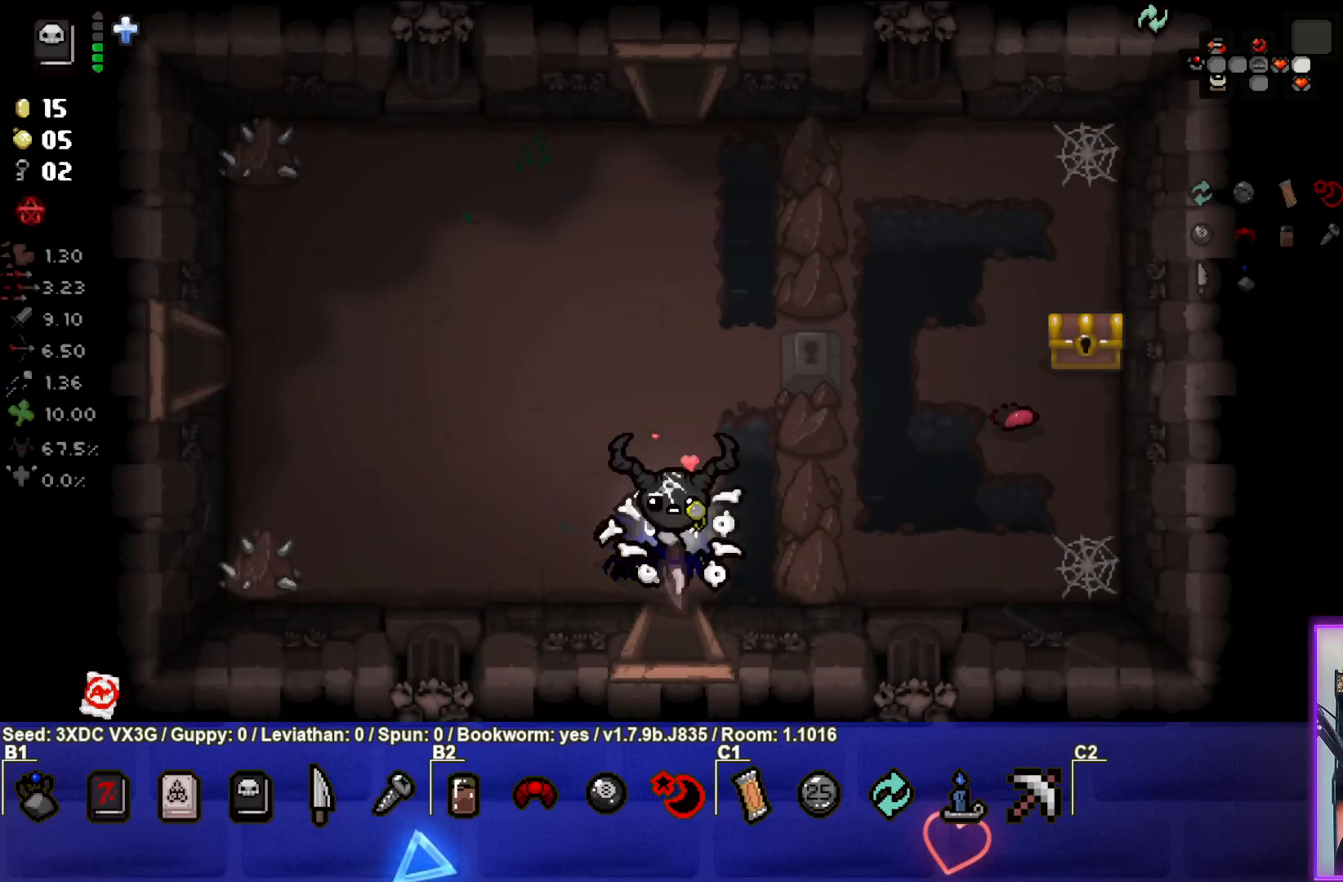
{"buttons": [], "left_stick": "center", "right_stick": "center", "events": []}
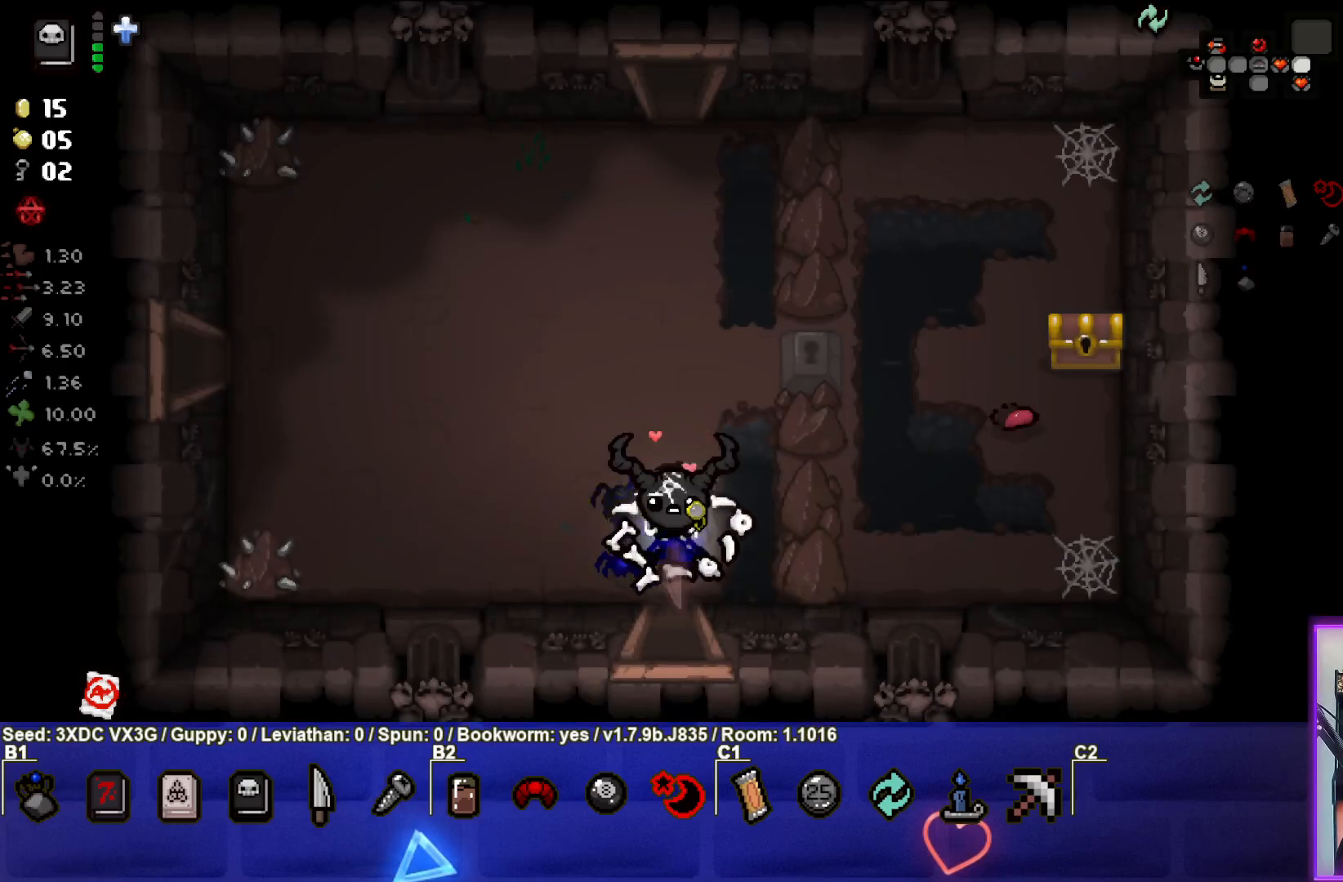
{"buttons": [], "left_stick": "center", "right_stick": "center", "events": []}
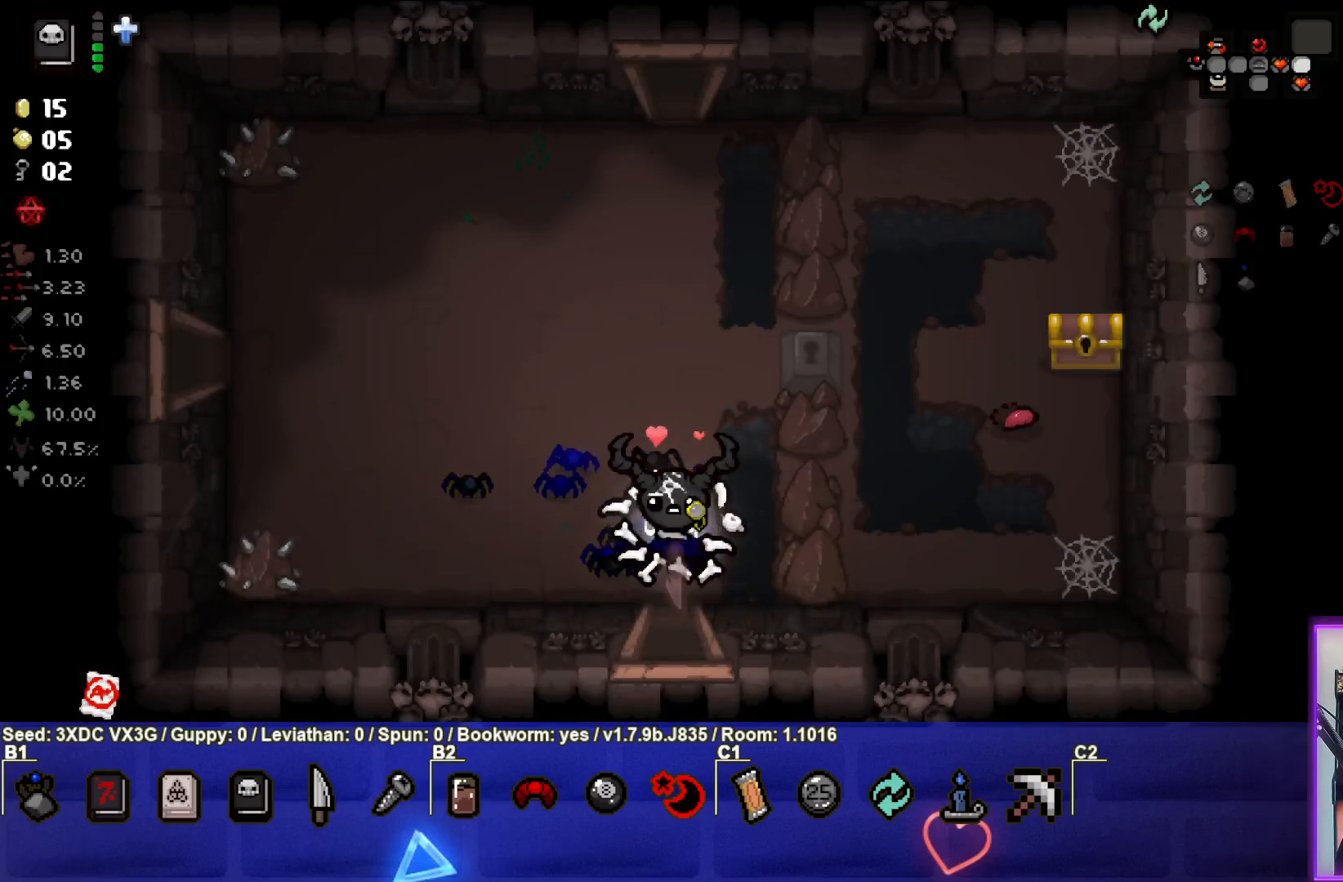
{"buttons": [], "left_stick": "center", "right_stick": "center", "events": []}
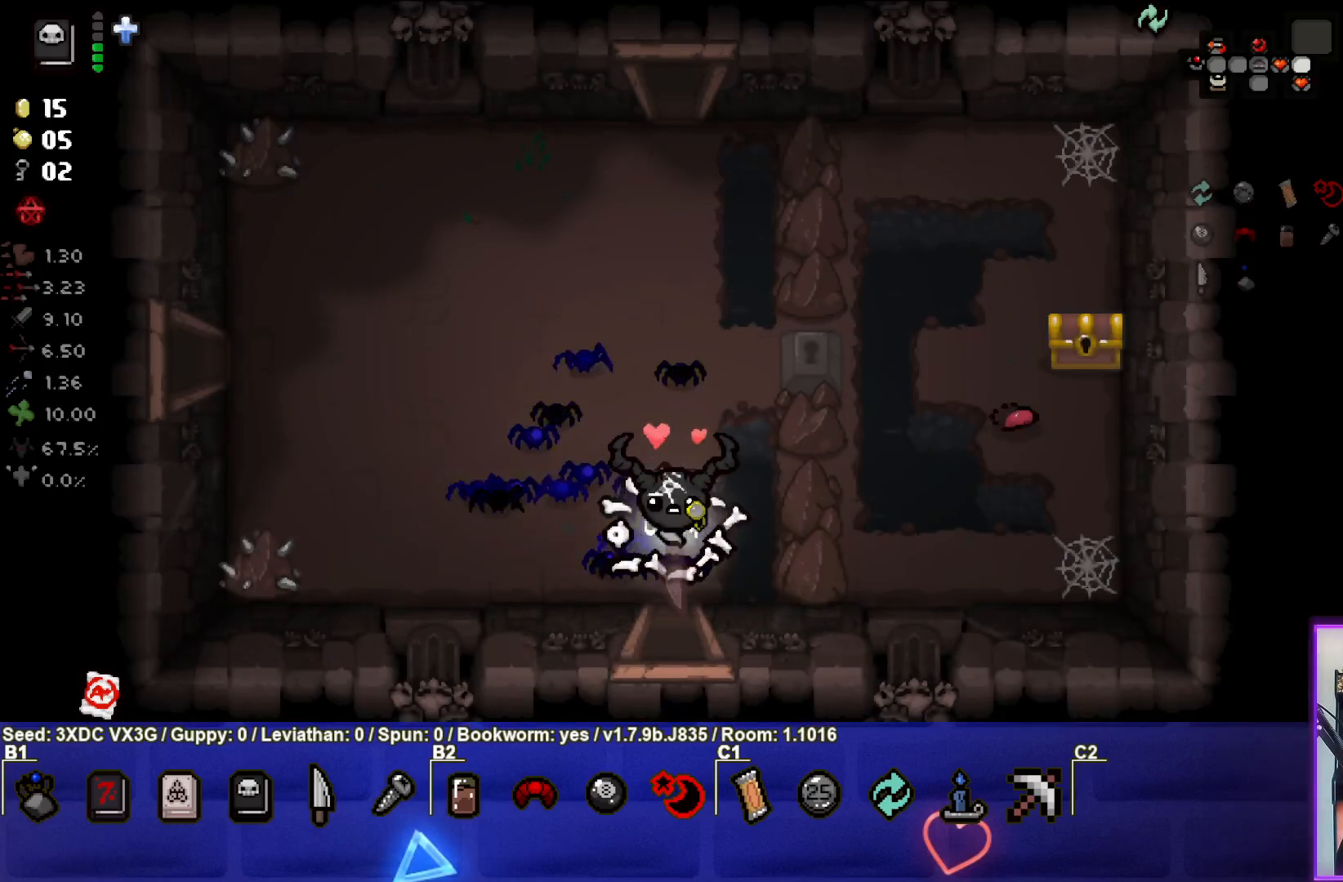
{"buttons": [], "left_stick": "center", "right_stick": "center", "events": []}
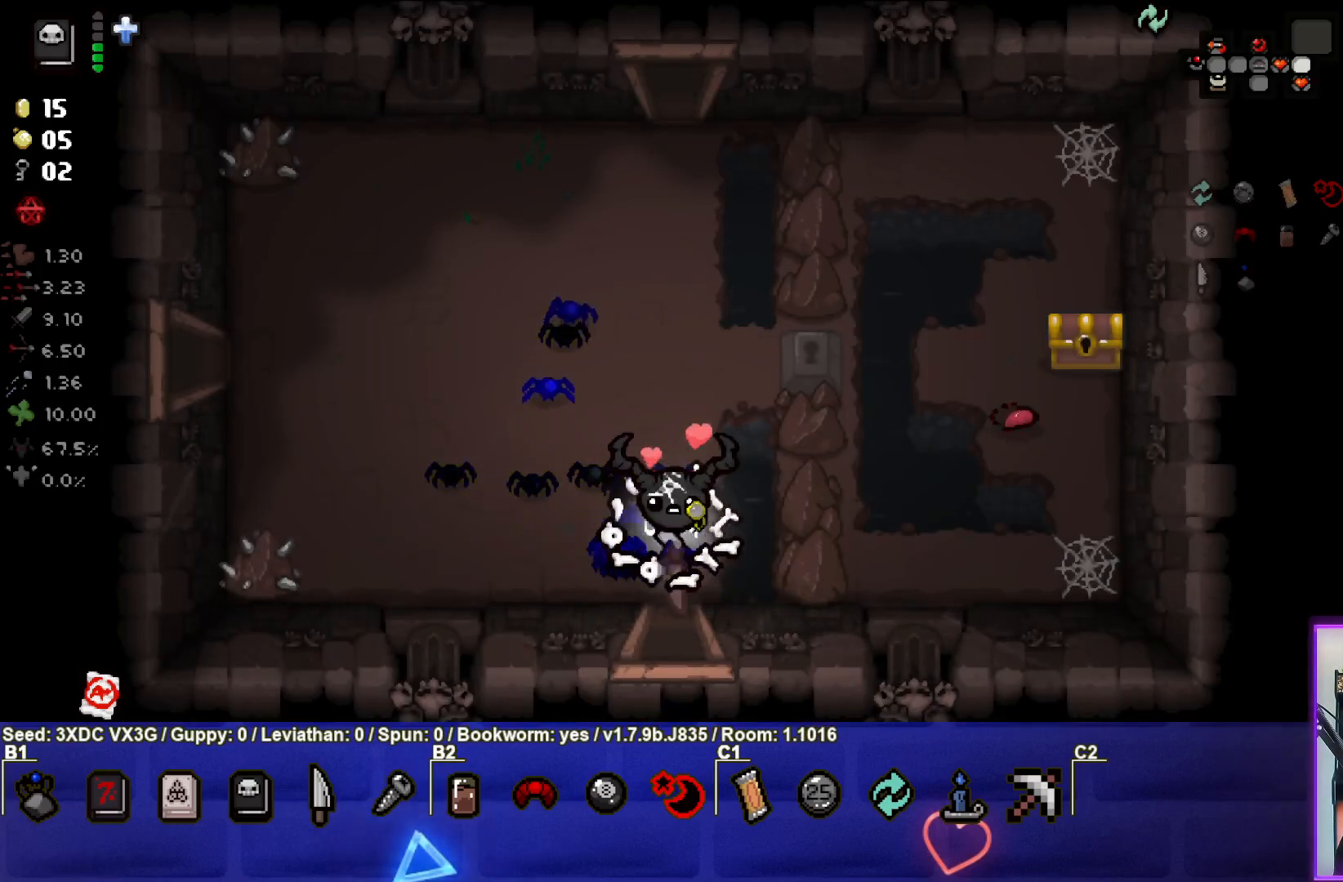
{"buttons": [], "left_stick": "center", "right_stick": "center", "events": []}
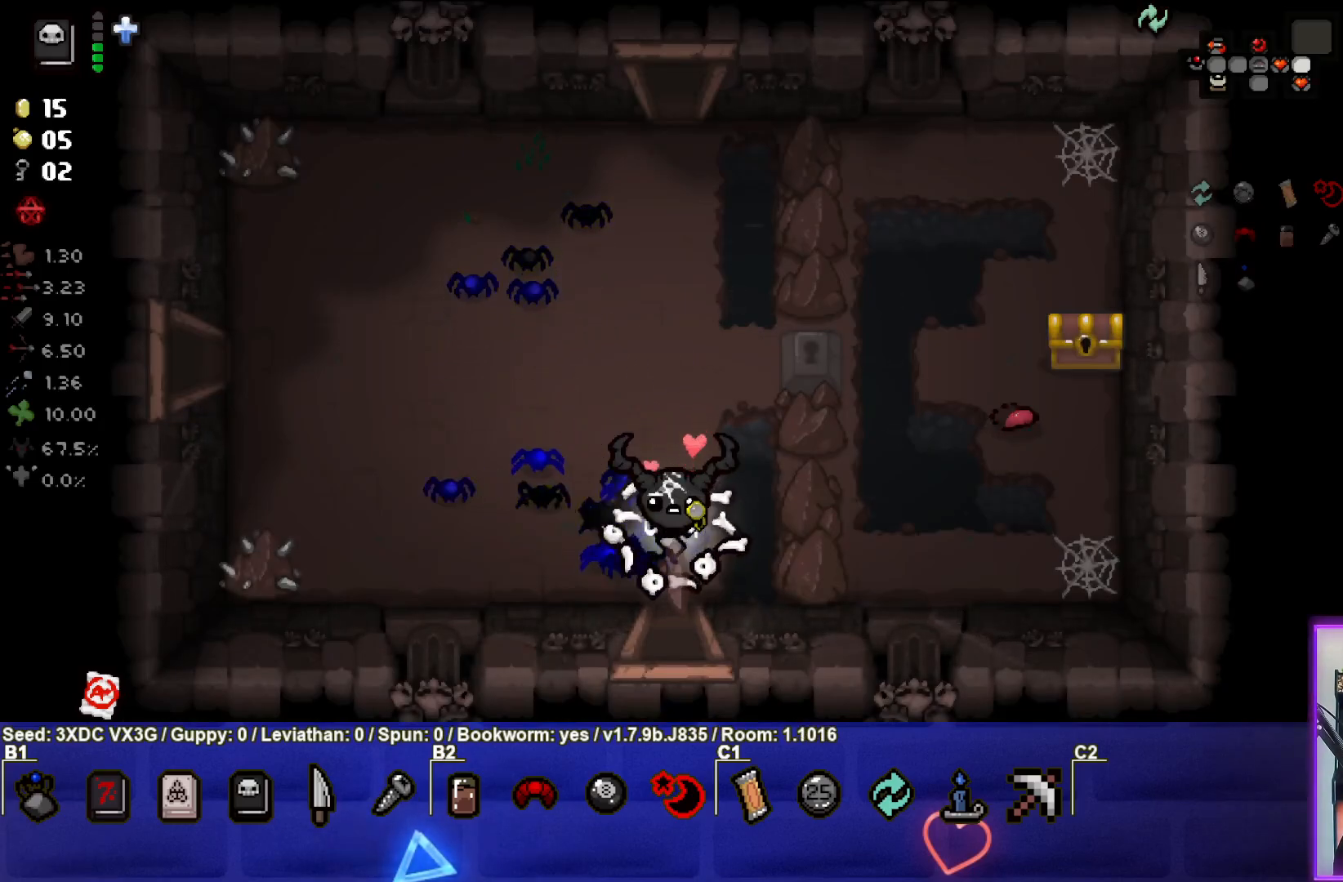
{"buttons": [], "left_stick": "center", "right_stick": "center", "events": []}
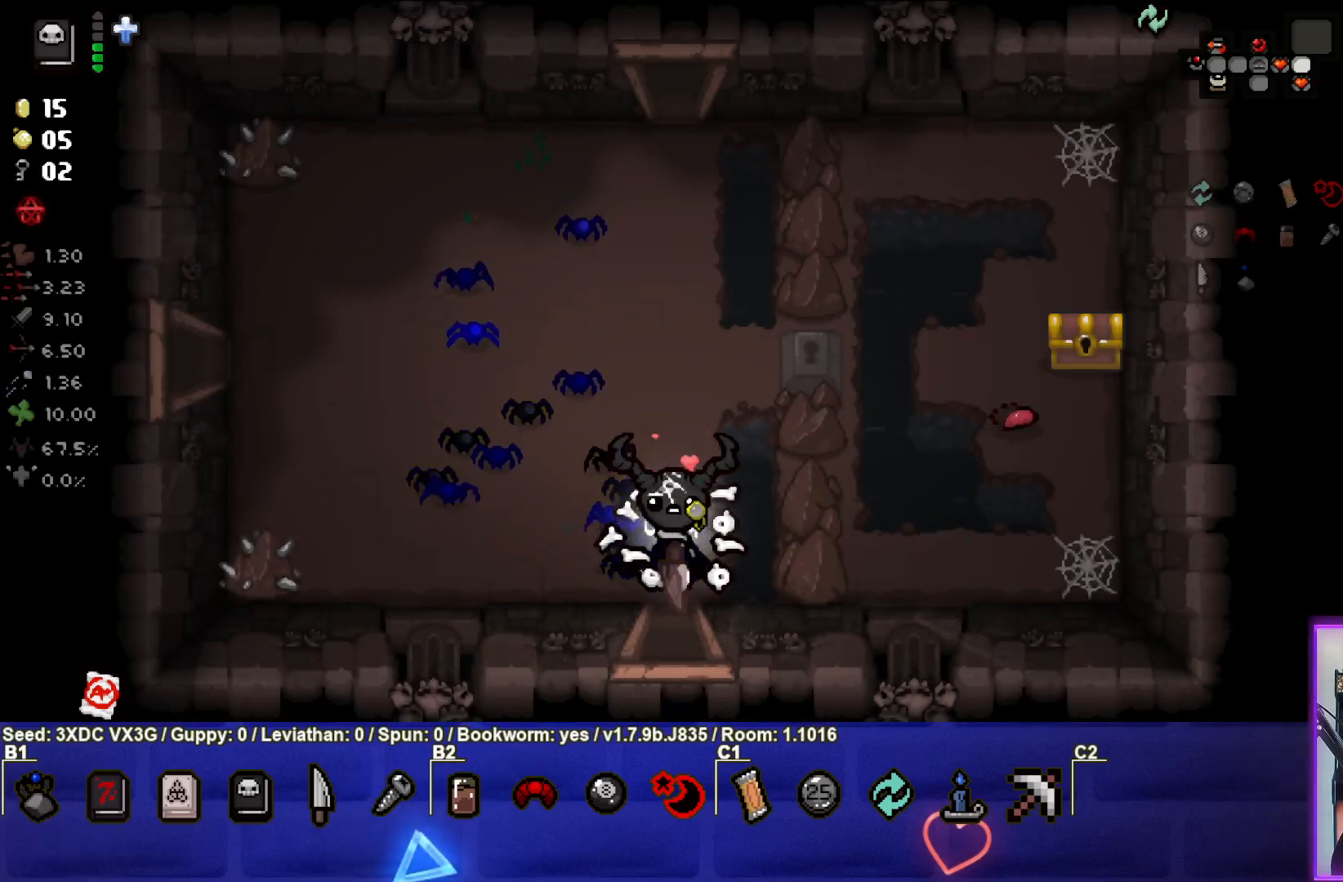
{"buttons": [], "left_stick": "center", "right_stick": "center", "events": []}
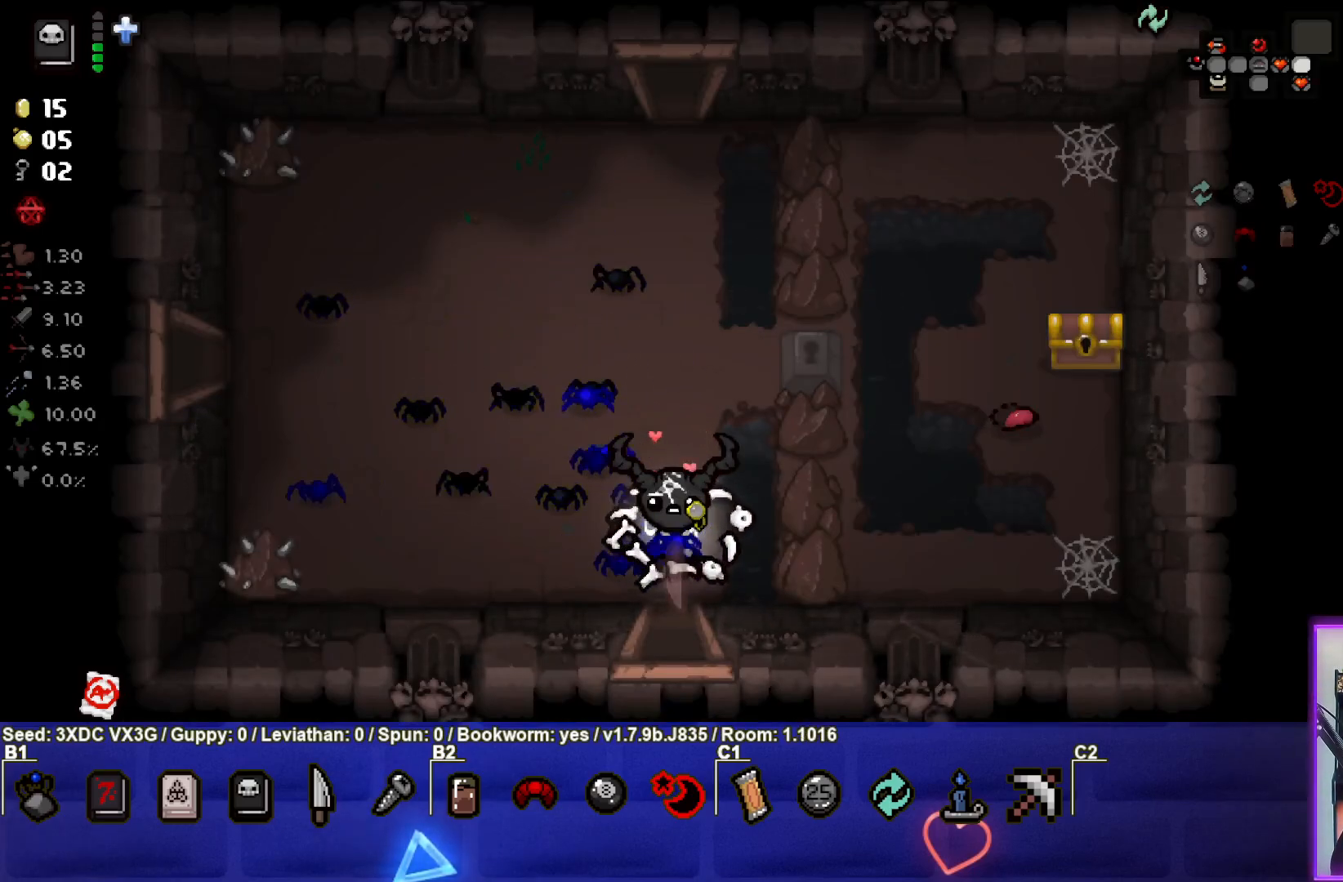
{"buttons": [], "left_stick": "center", "right_stick": "center", "events": []}
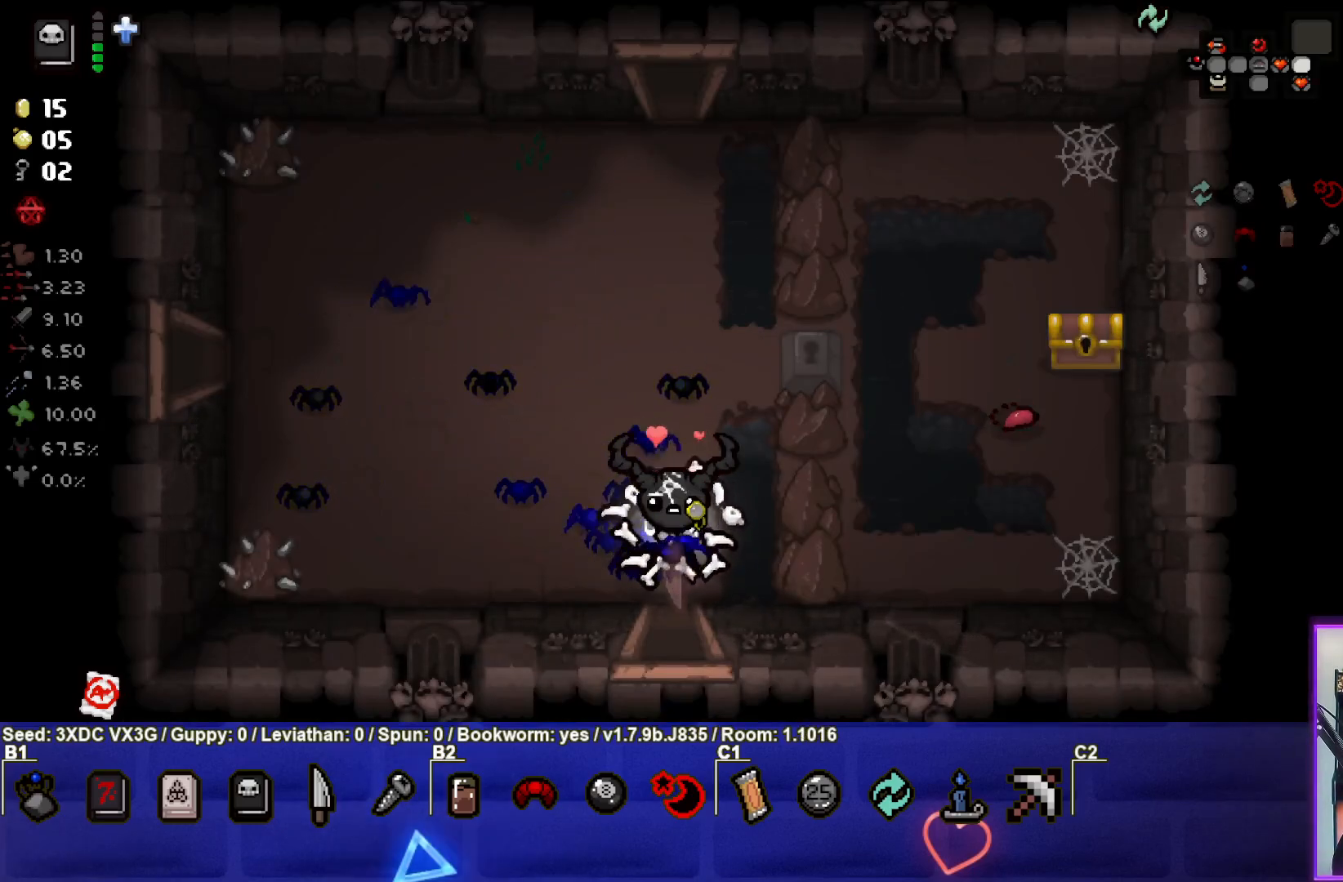
{"buttons": [], "left_stick": "up", "right_stick": "center", "events": [[400, "left_stick", "up"]]}
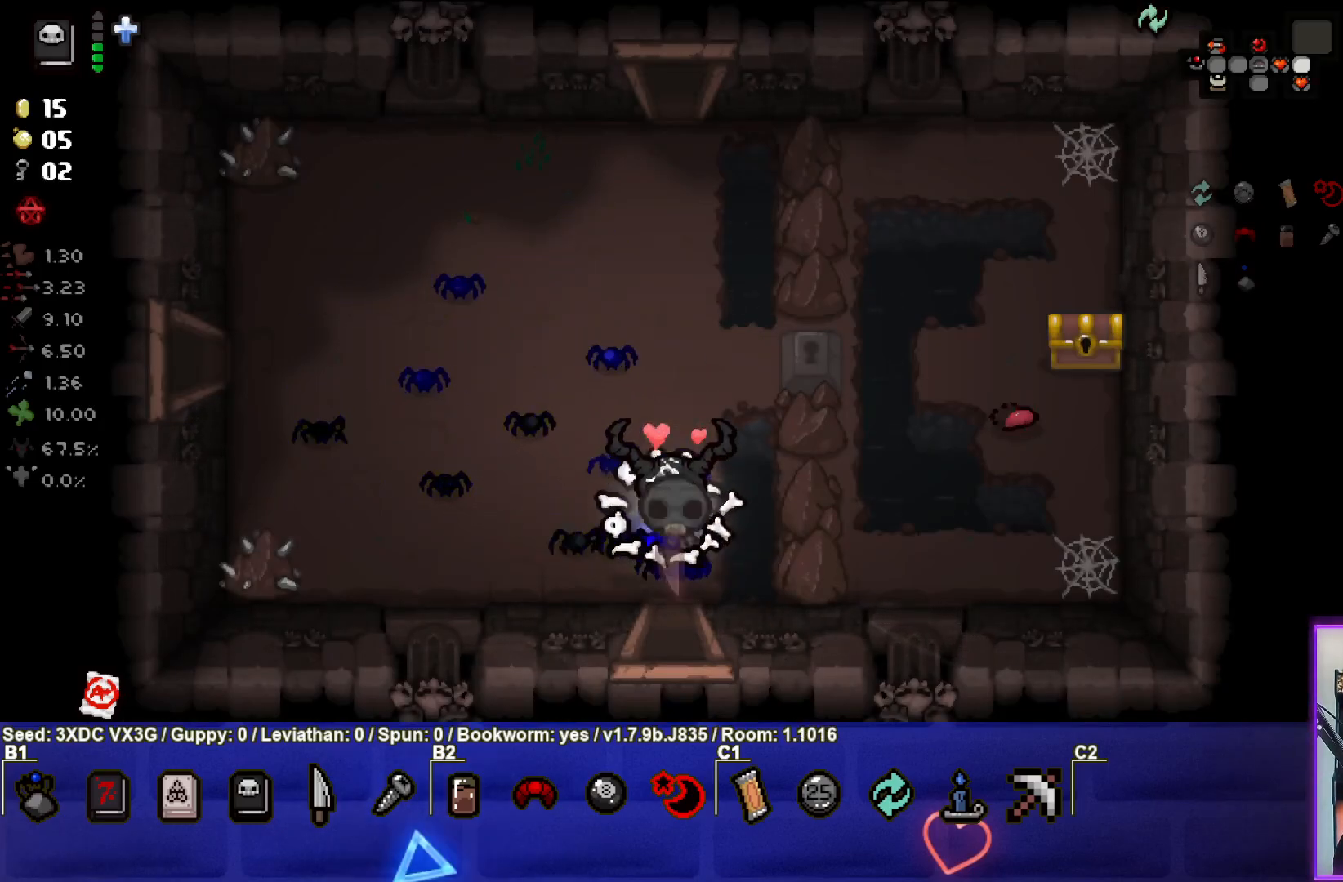
{"buttons": [], "left_stick": "up-right", "right_stick": "center", "events": [[283, "left_stick", "center"], [333, "left_stick", "up"], [500, "left_stick", "up-right"]]}
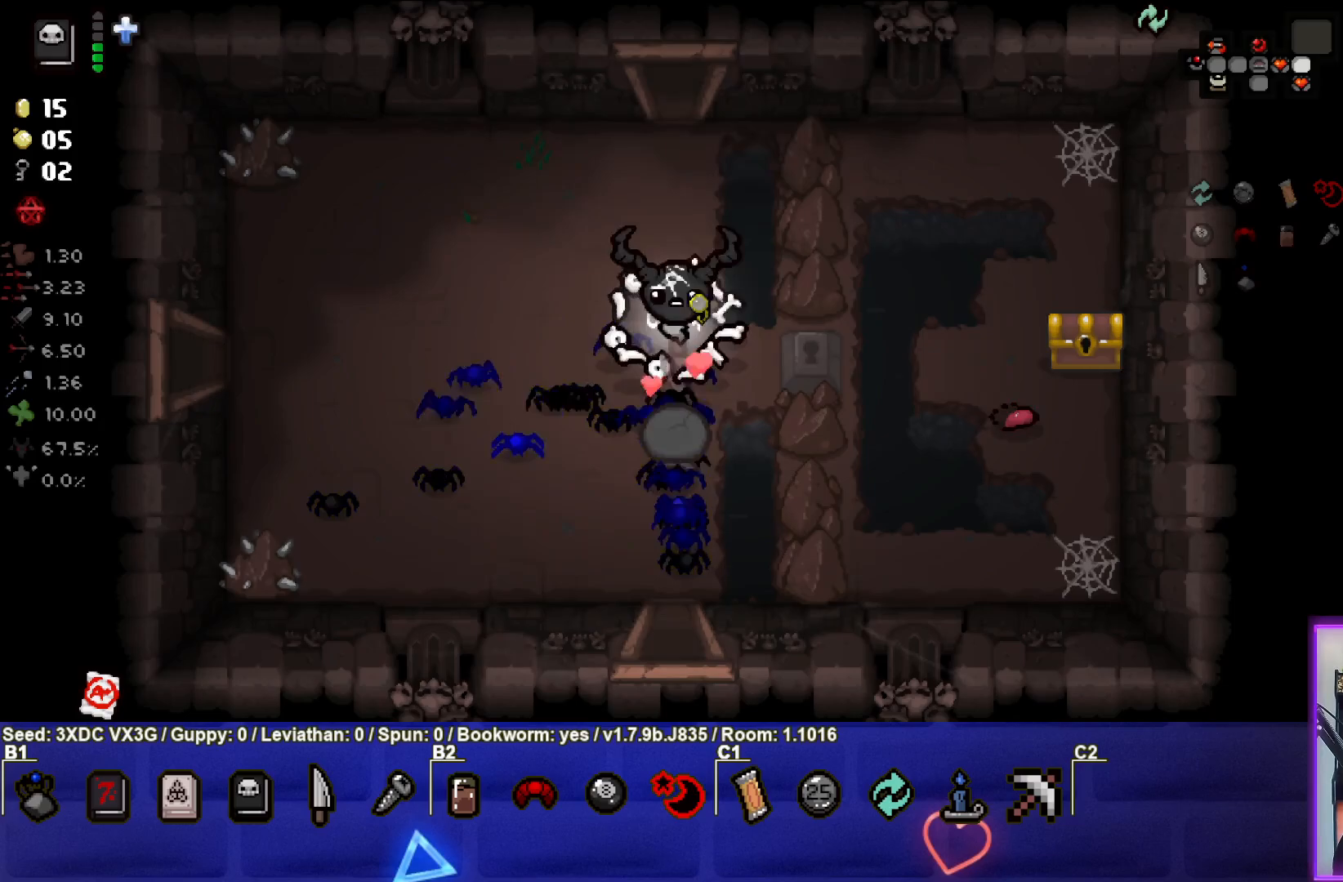
{"buttons": [], "left_stick": "down-right", "right_stick": "center", "events": [[217, "left_stick", "right"], [500, "left_stick", "down-right"]]}
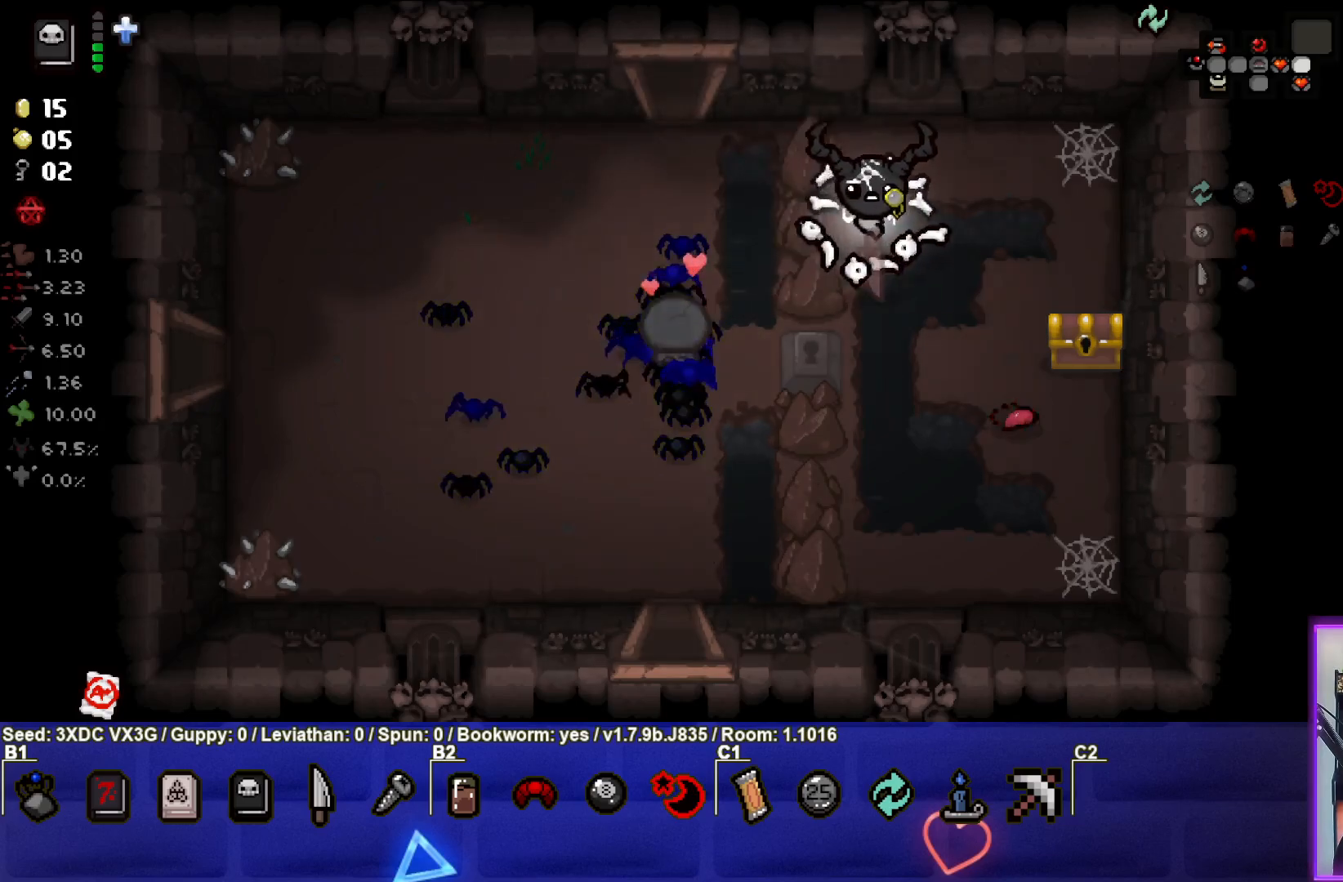
{"buttons": [], "left_stick": "left", "right_stick": "center", "events": [[467, "left_stick", "left"]]}
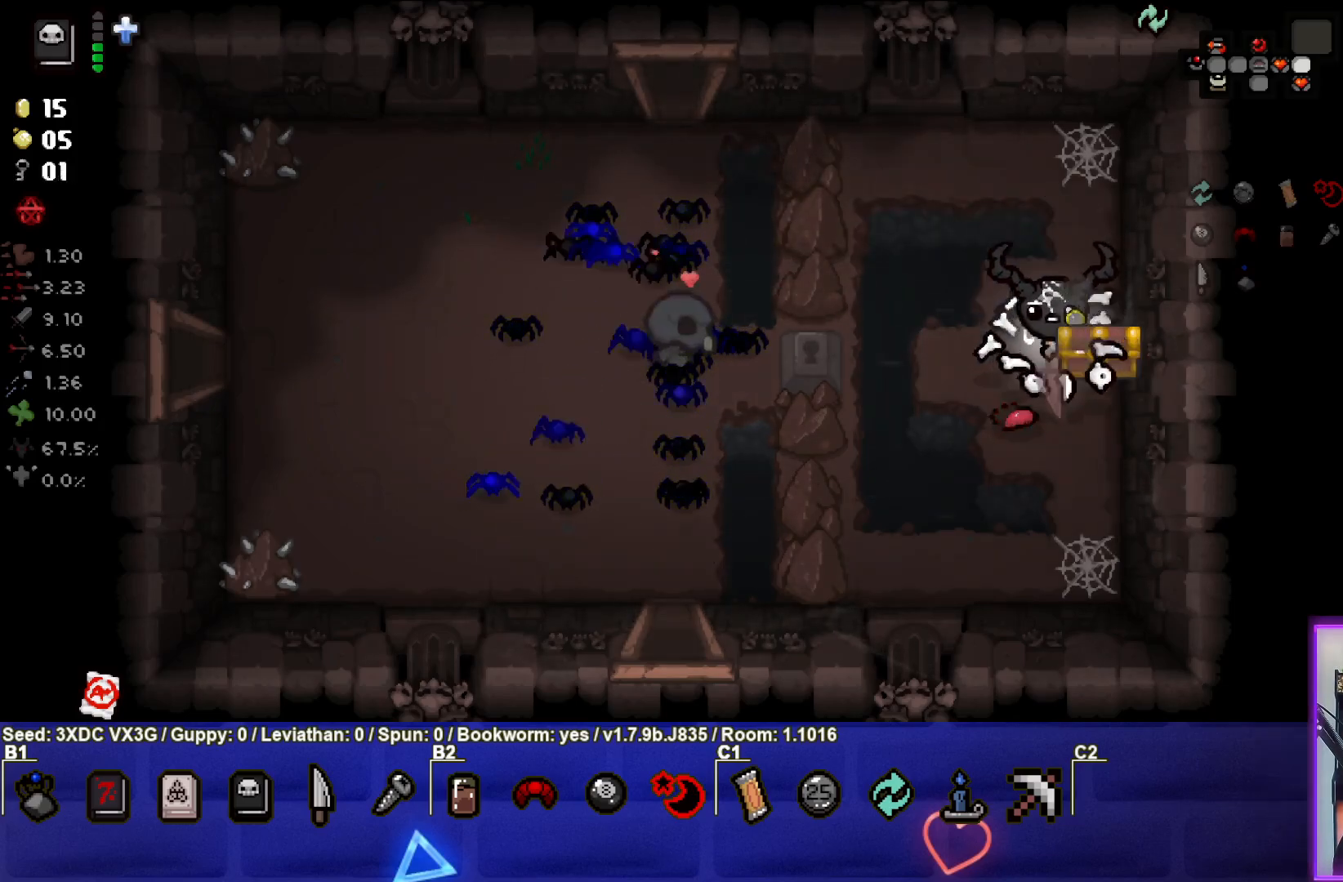
{"buttons": [], "left_stick": "center", "right_stick": "center", "events": [[100, "left_stick", "center"]]}
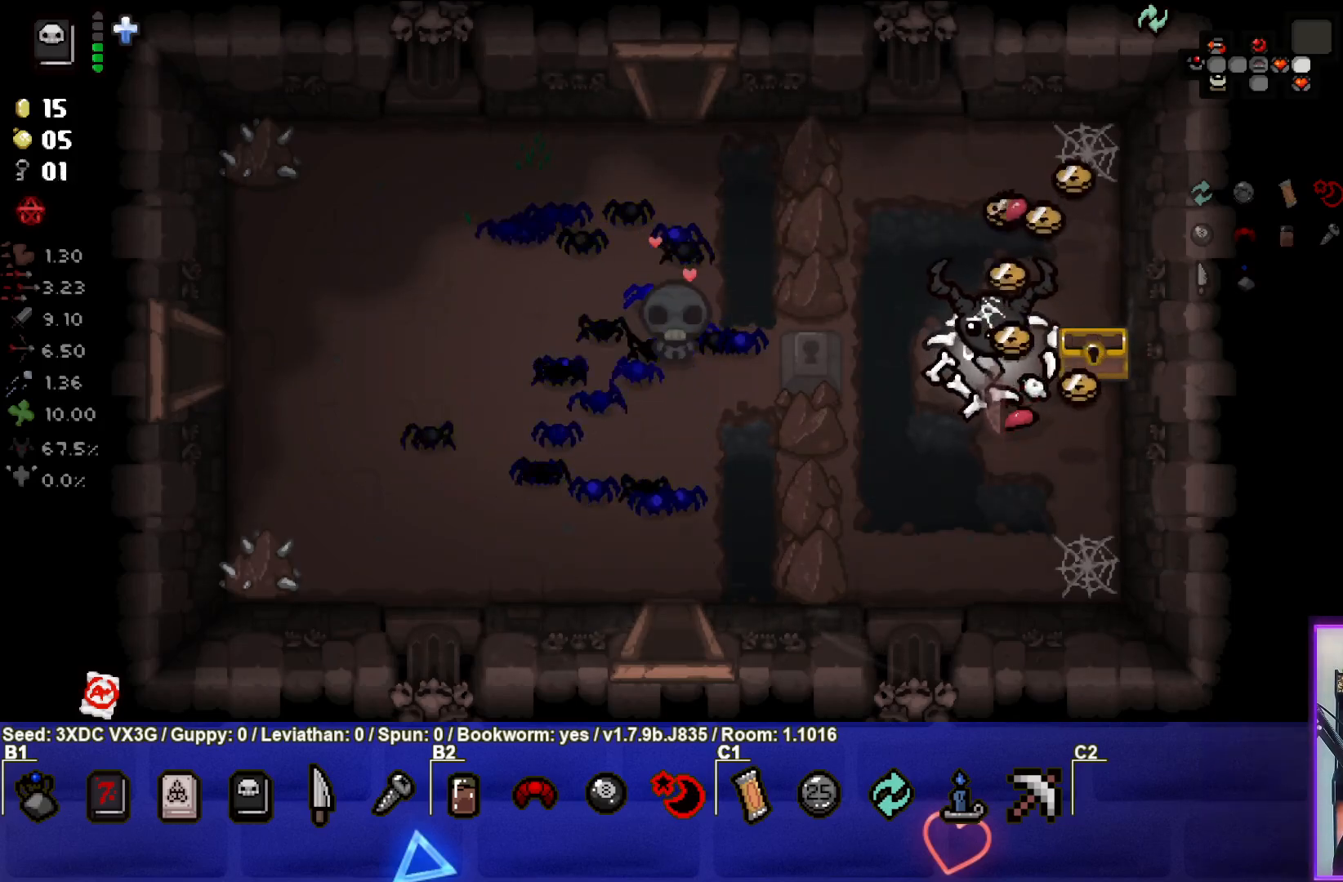
{"buttons": [], "left_stick": "up-right", "right_stick": "center", "events": [[83, "left_stick", "up"], [233, "left_stick", "up-right"]]}
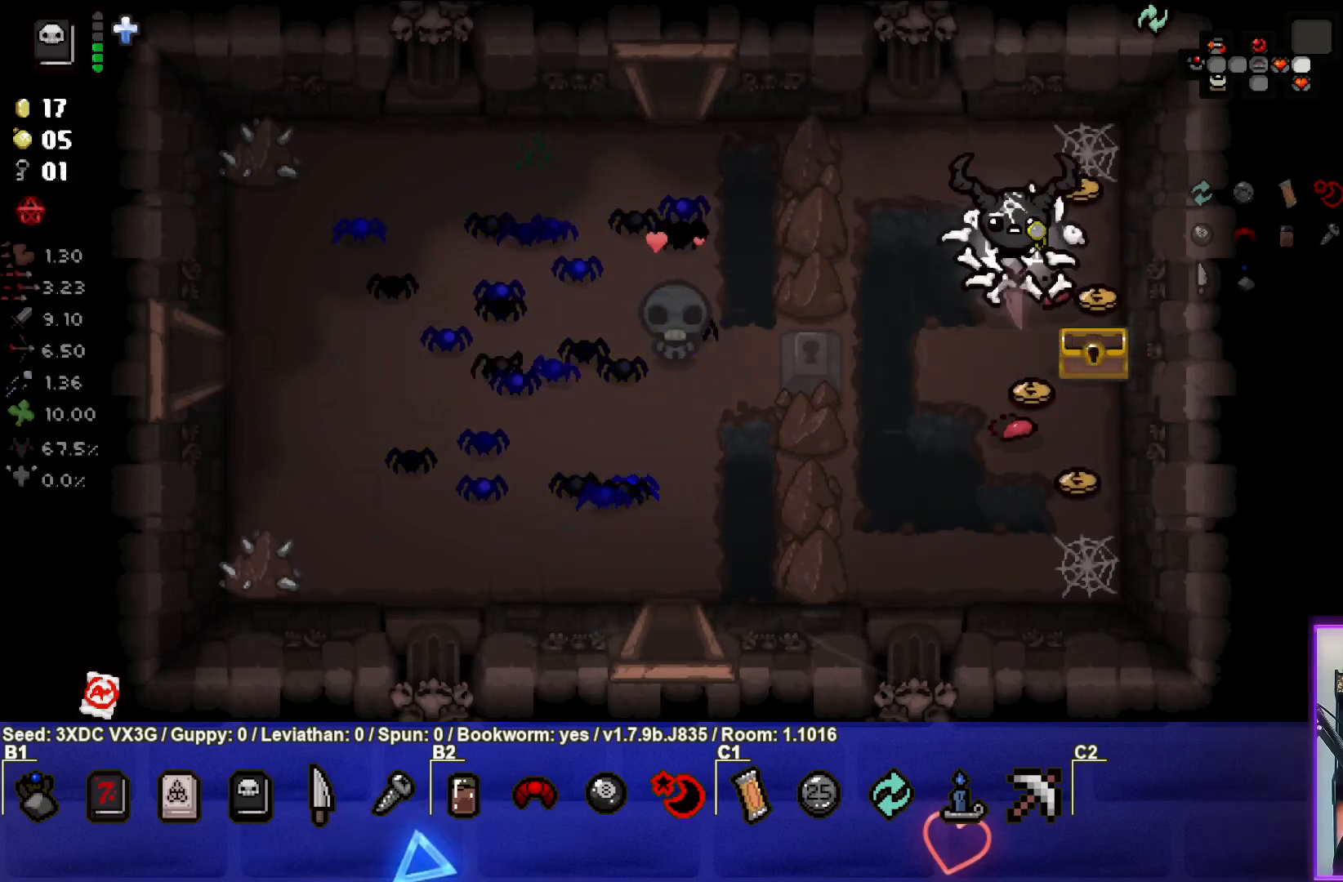
{"buttons": [], "left_stick": "down", "right_stick": "center", "events": [[33, "left_stick", "up"], [217, "left_stick", "right"], [283, "left_stick", "down-right"], [467, "left_stick", "down"]]}
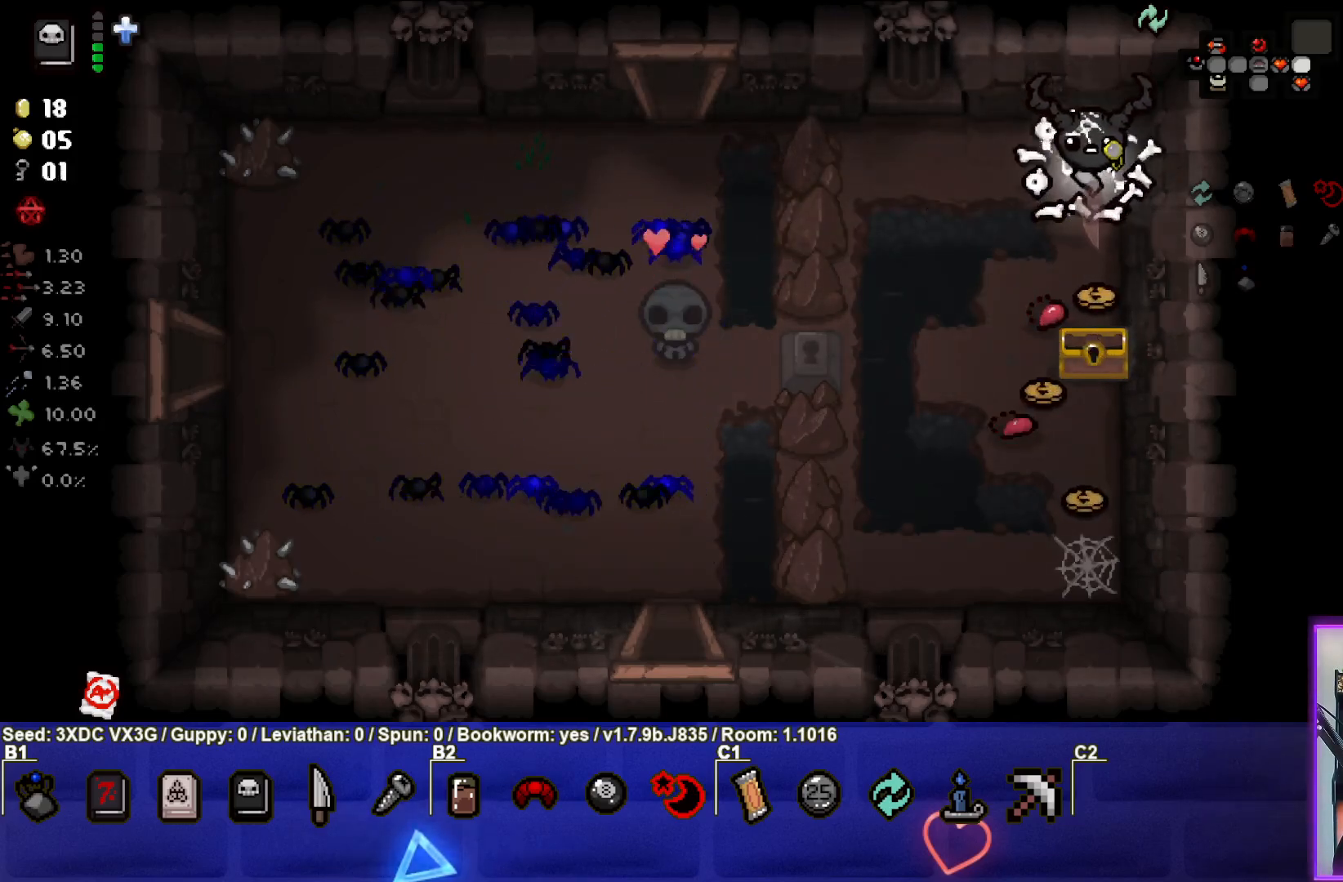
{"buttons": [], "left_stick": "down", "right_stick": "center", "events": [[150, "left_stick", "down-left"], [333, "left_stick", "down"]]}
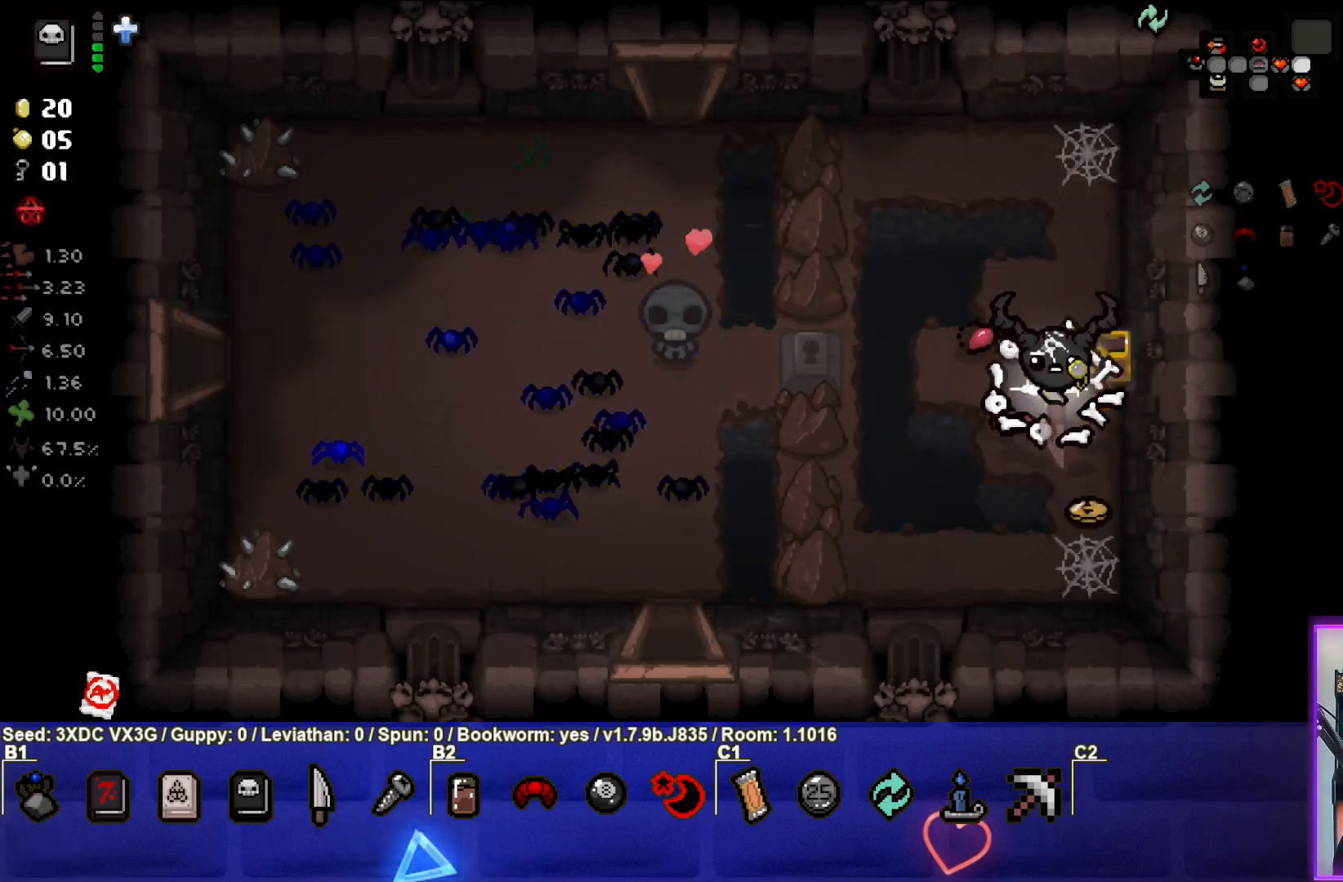
{"buttons": [], "left_stick": "left", "right_stick": "center", "events": [[250, "left_stick", "down-left"], [417, "left_stick", "left"]]}
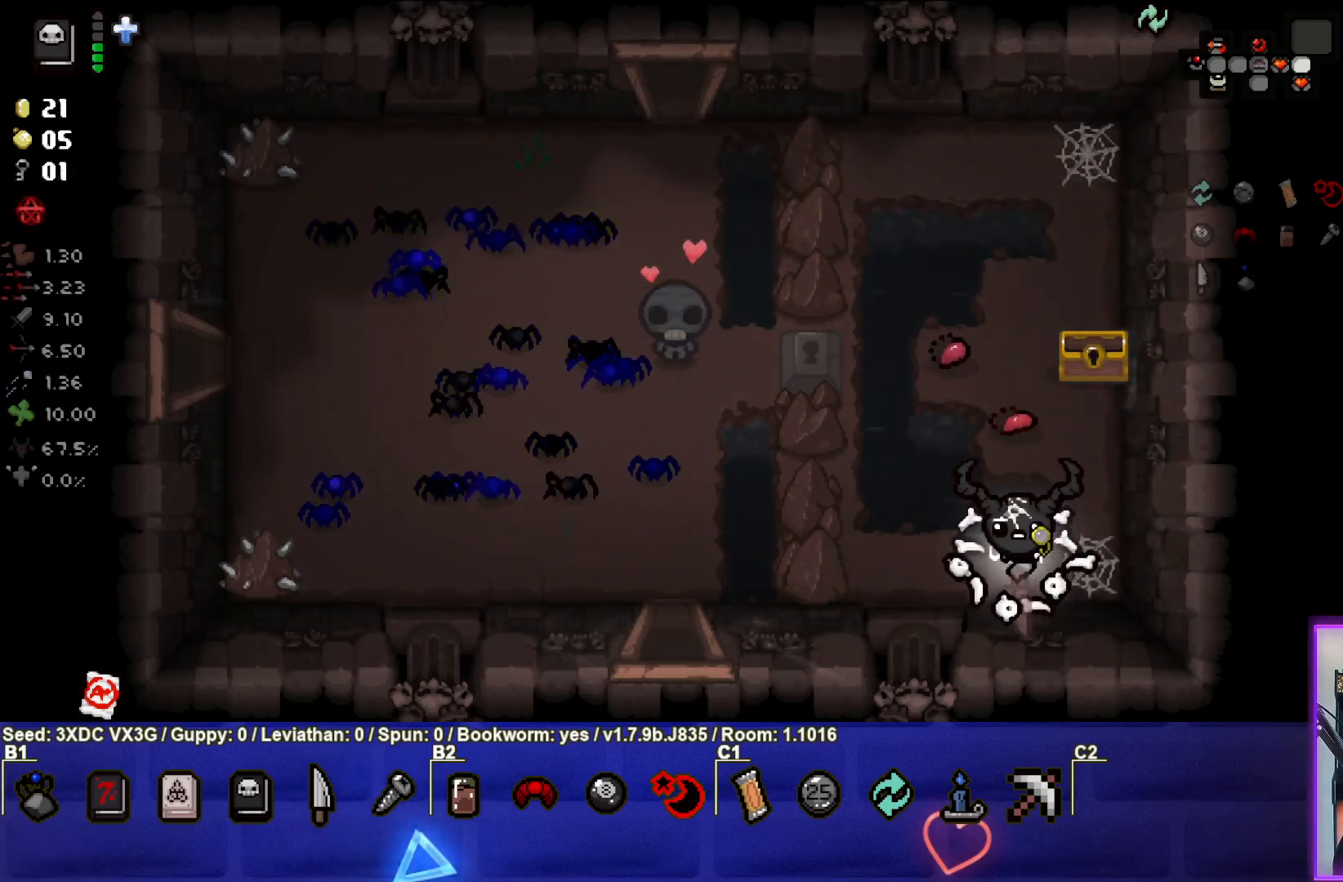
{"buttons": [], "left_stick": "up-left", "right_stick": "center", "events": [[483, "left_stick", "up-left"]]}
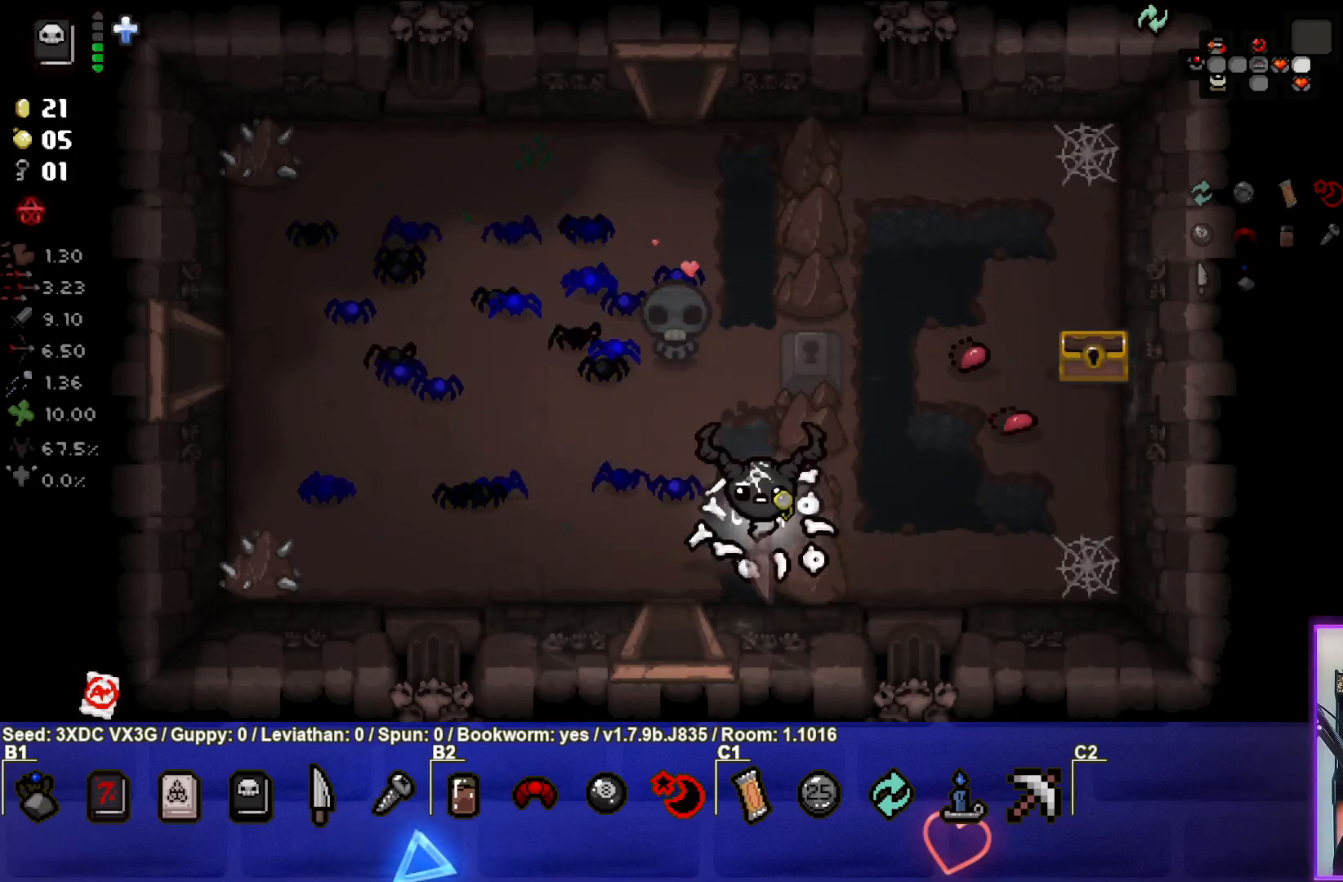
{"buttons": [], "left_stick": "up", "right_stick": "center", "events": [[400, "left_stick", "up"]]}
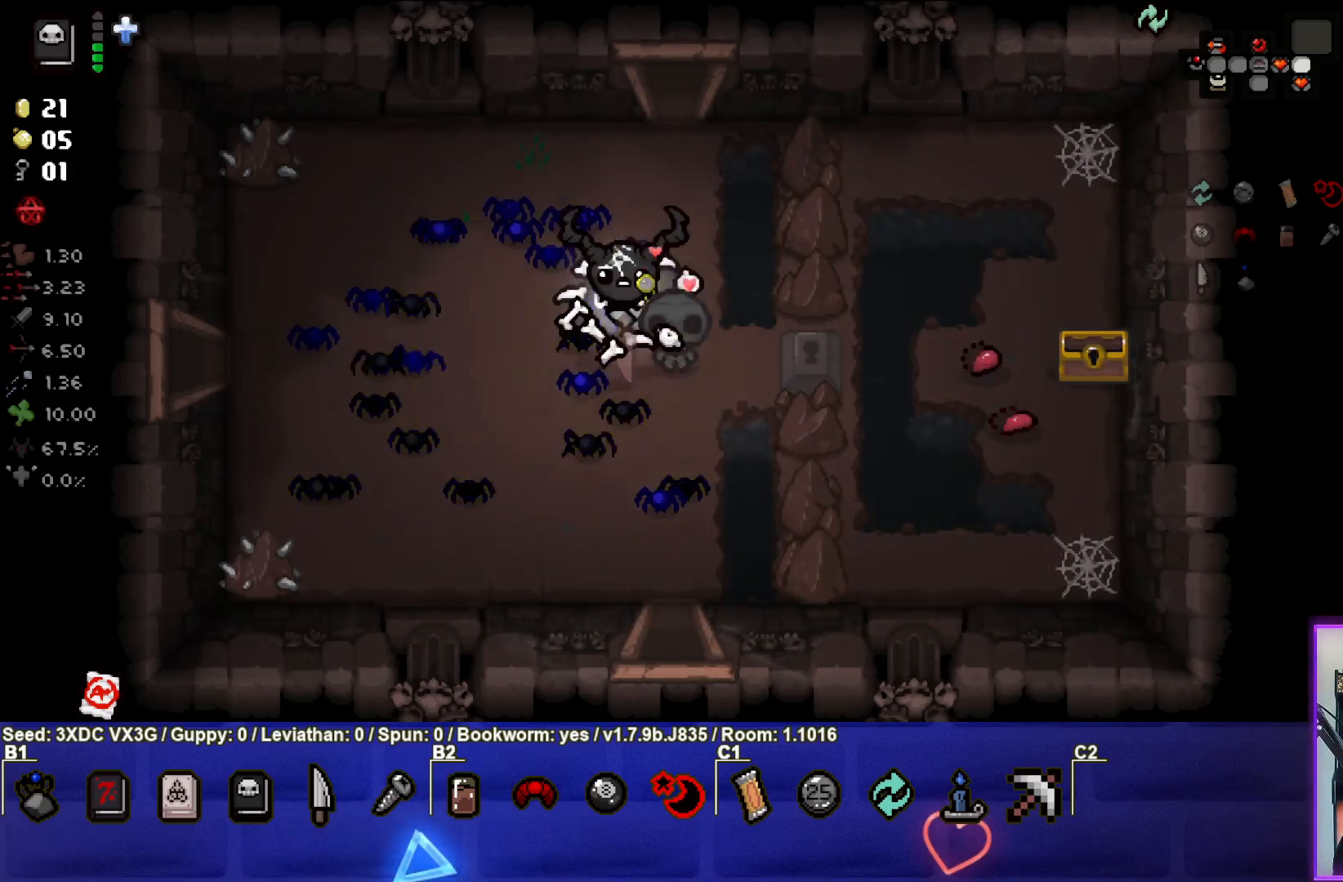
{"buttons": [], "left_stick": "up", "right_stick": "center", "events": []}
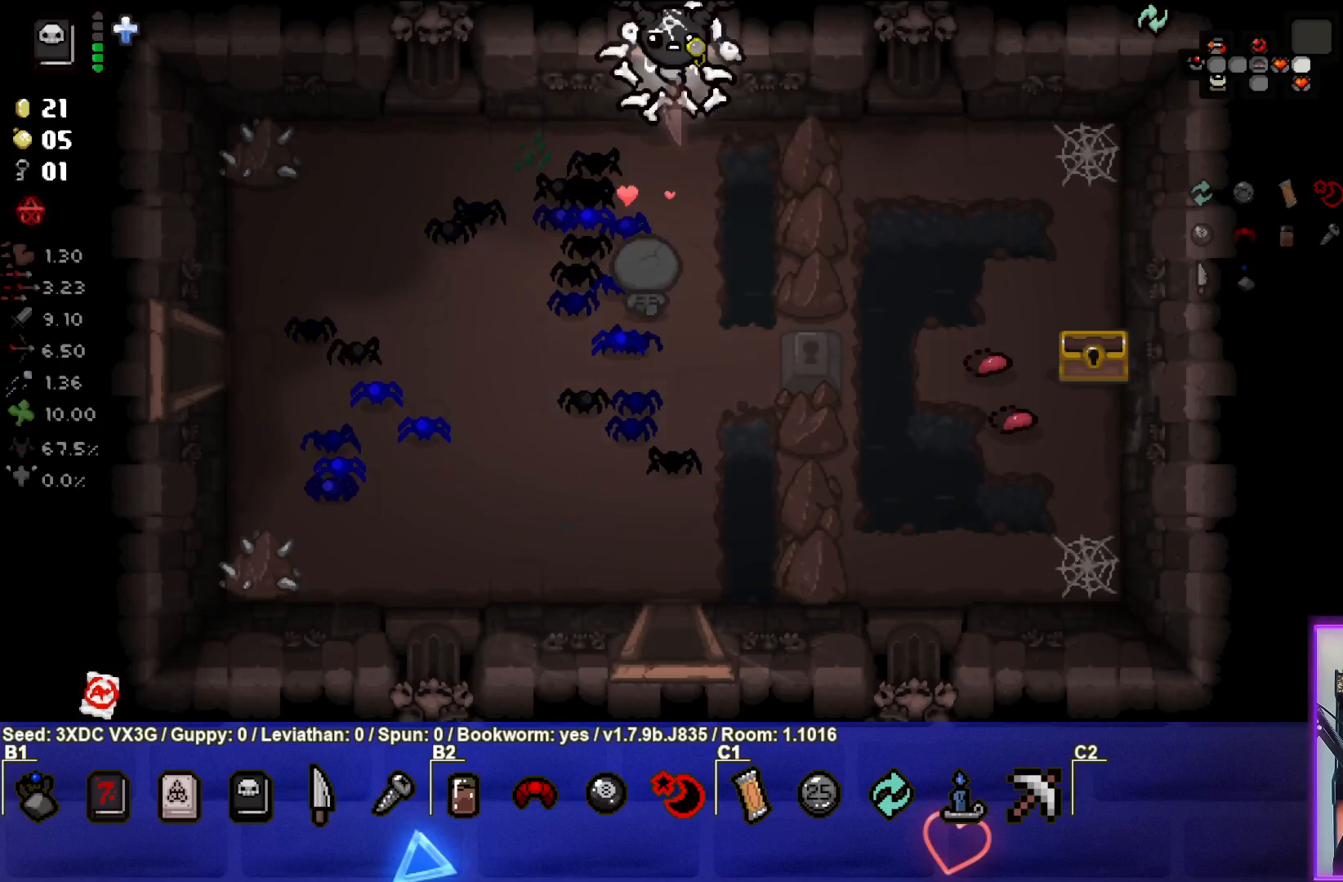
{"buttons": [], "left_stick": "center", "right_stick": "center", "events": [[167, "left_stick", "center"]]}
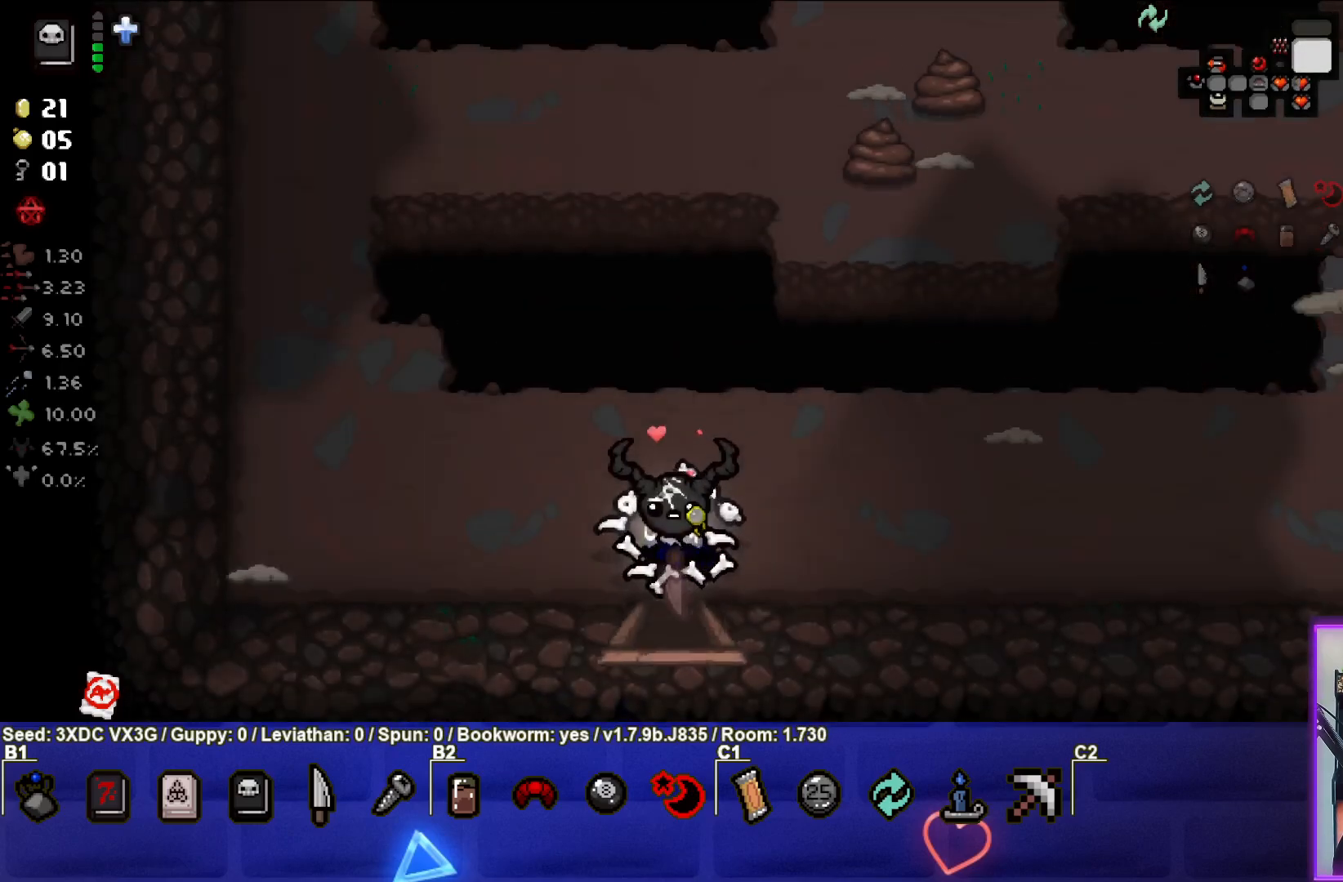
{"buttons": [], "left_stick": "up-right", "right_stick": "right", "events": [[183, "right_stick", "right"], [250, "left_stick", "up-right"]]}
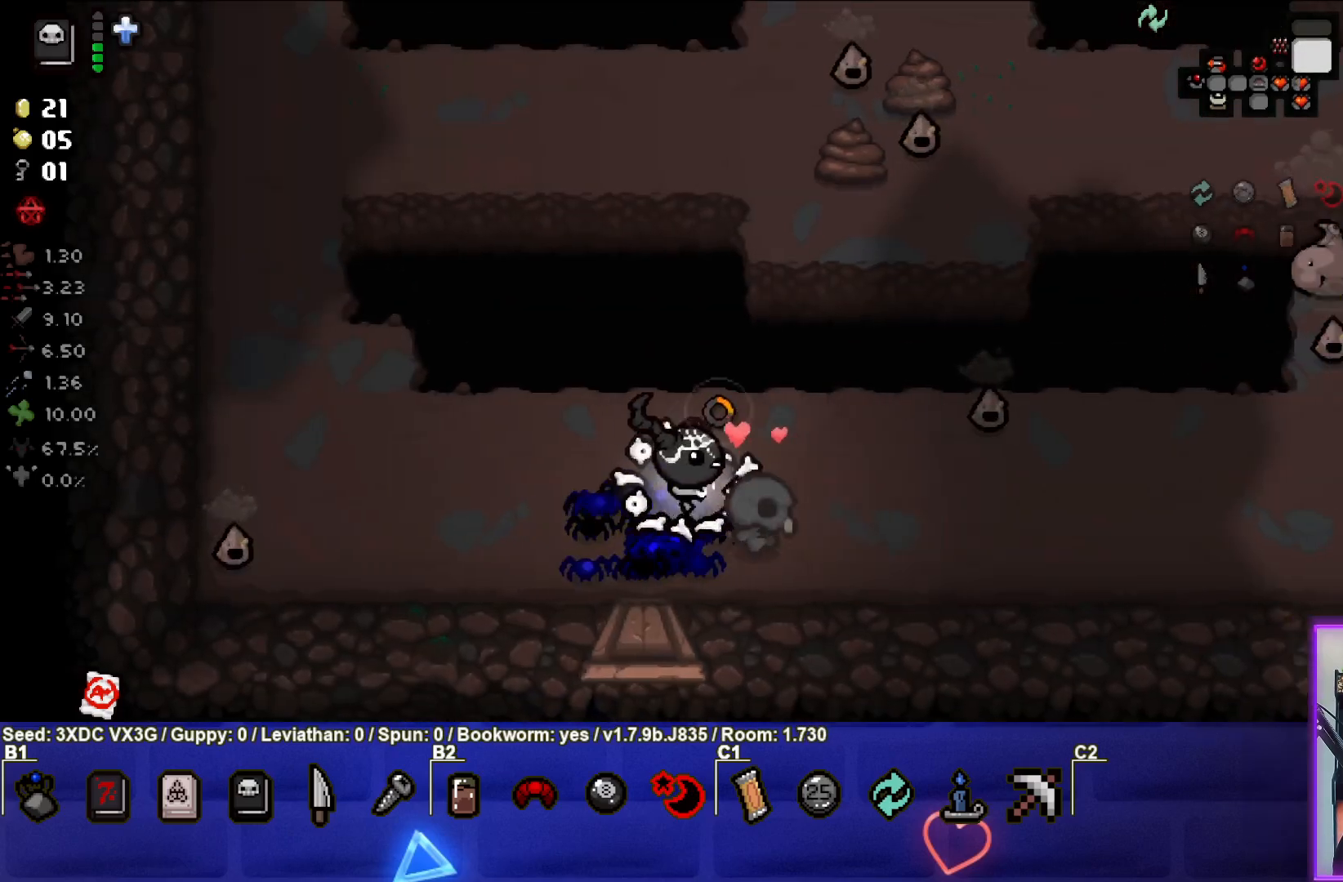
{"buttons": [], "left_stick": "center", "right_stick": "right", "events": [[233, "right_stick", "center"], [250, "left_stick", "center"], [300, "left_stick", "down-left"], [467, "right_stick", "right"], [500, "left_stick", "center"]]}
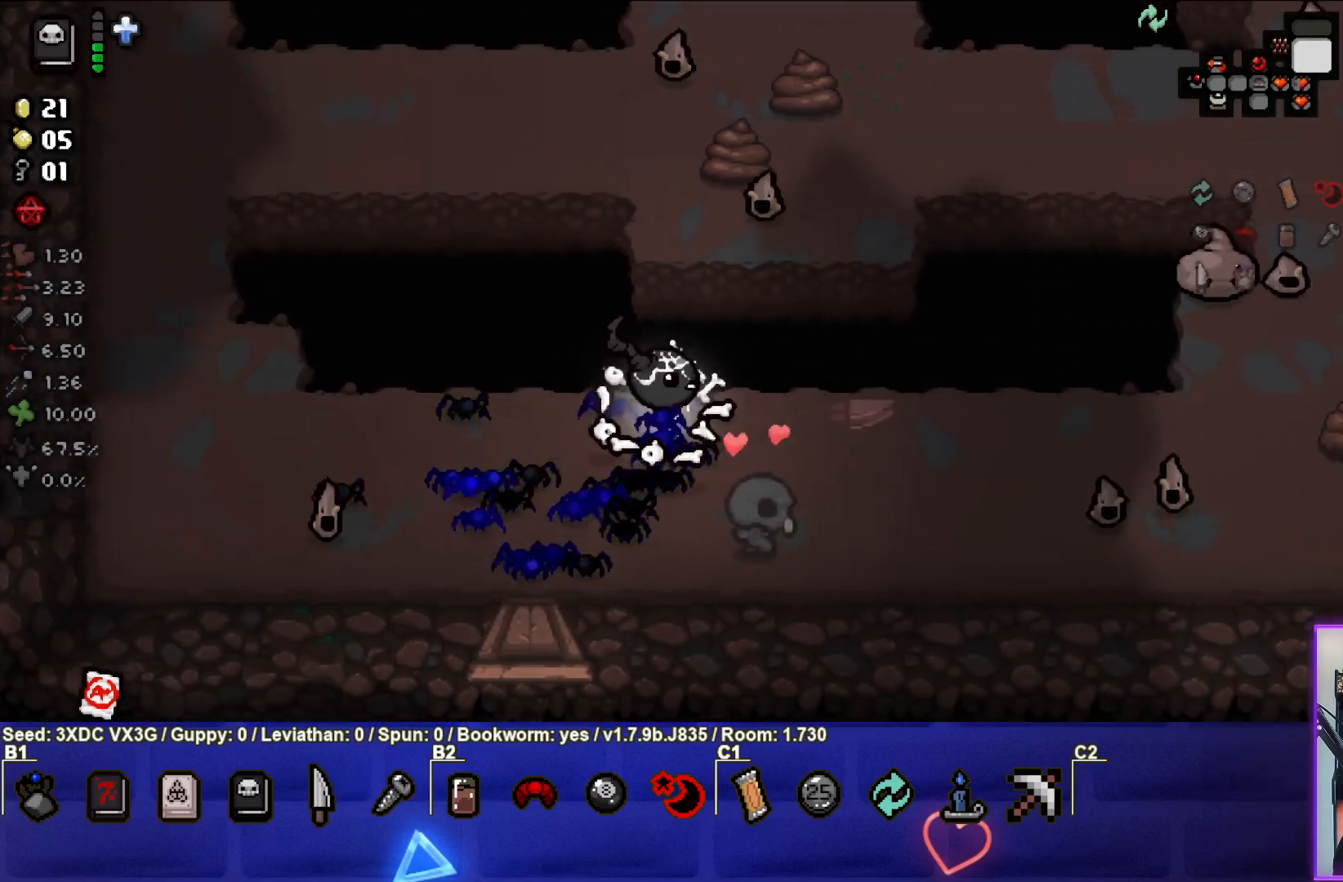
{"buttons": [], "left_stick": "center", "right_stick": "right", "events": [[367, "left_stick", "right"], [483, "left_stick", "center"]]}